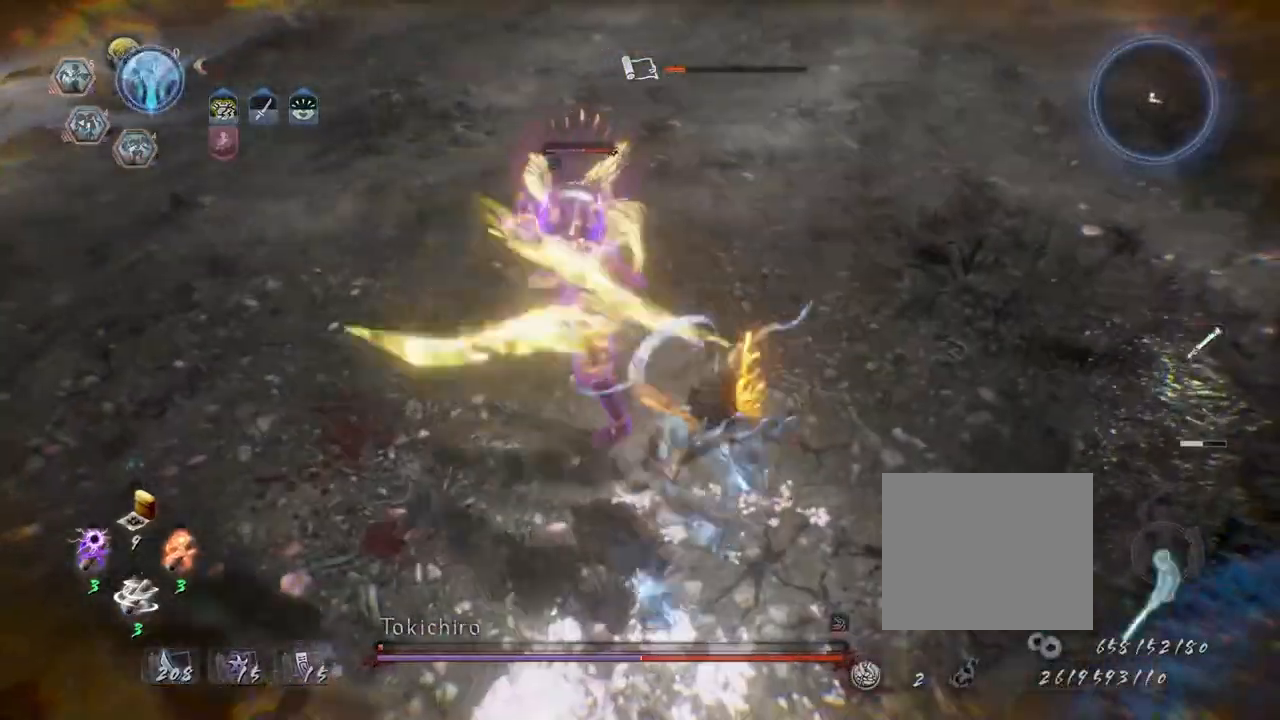
Gameplay with a controller (PlayStation layout); each line is a JSON object with the inputs held at the frame after it. "events" lists button and stick changes between this image and that frame as [ms after this image, input, new state], when the widget could be followed in between.
{"buttons": ["CROSS", "L1"], "left_stick": "right", "right_stick": "center", "events": [[50, "CROSS", "down"], [67, "left_stick", "up-right"], [200, "CROSS", "up"], [367, "left_stick", "right"], [400, "CROSS", "down"]]}
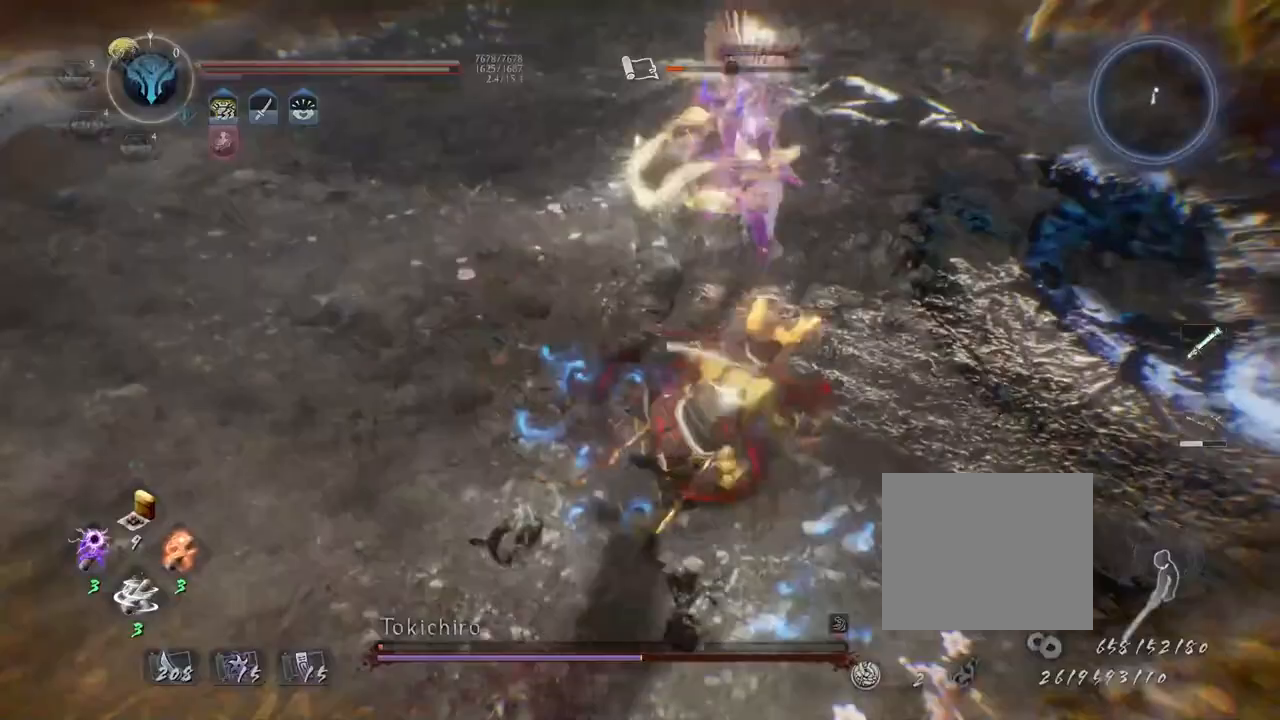
{"buttons": ["CROSS", "L1"], "left_stick": "left", "right_stick": "center", "events": [[83, "CROSS", "up"], [183, "left_stick", "down"], [233, "left_stick", "left"], [400, "CROSS", "down"]]}
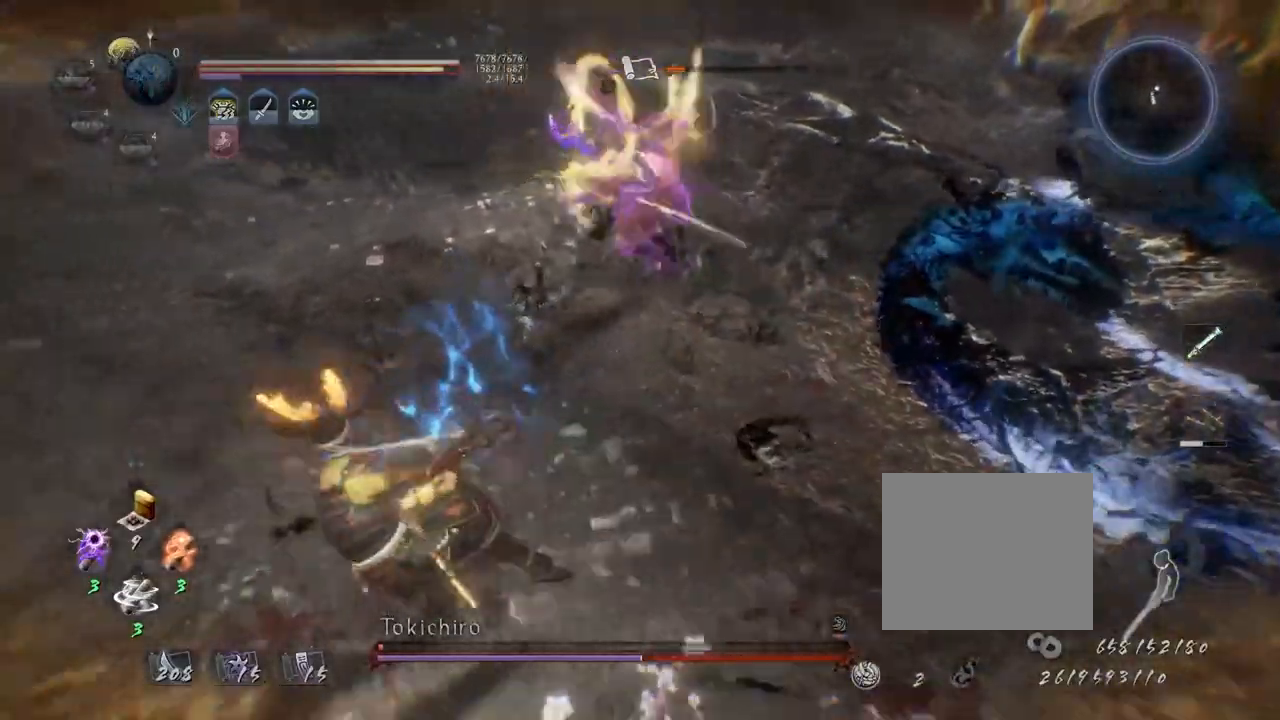
{"buttons": ["L1"], "left_stick": "left", "right_stick": "center"}
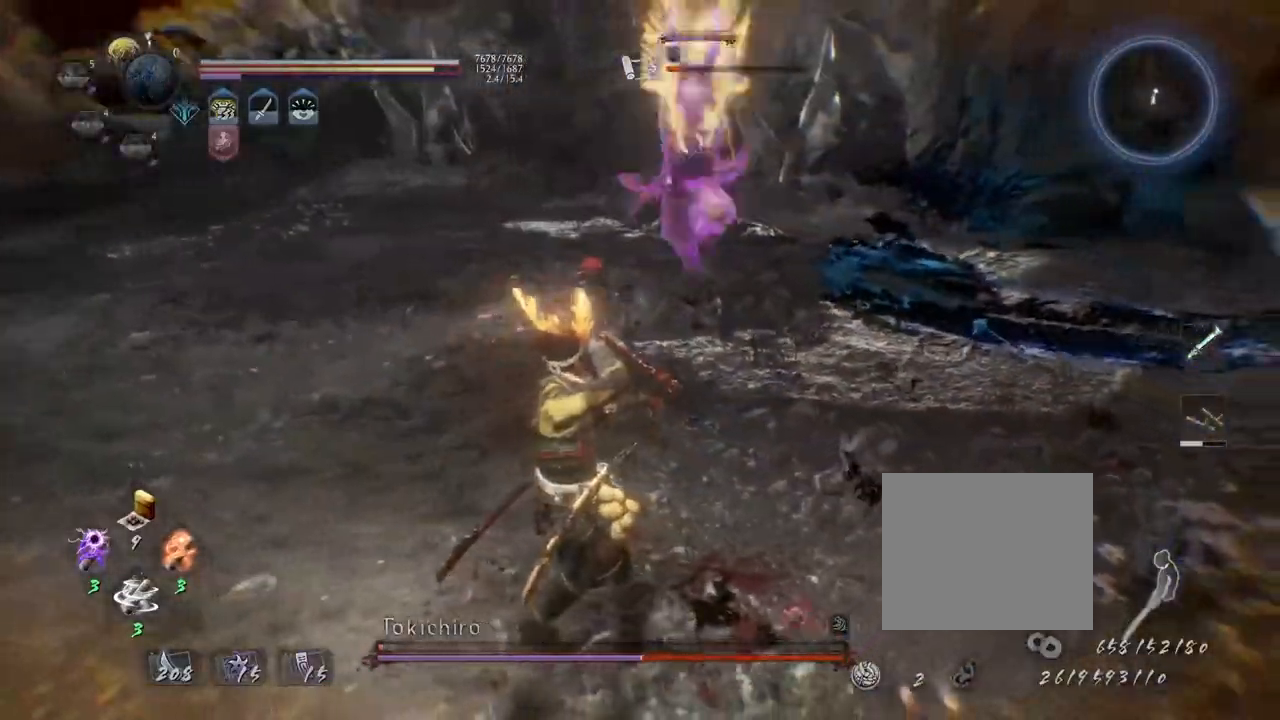
{"buttons": ["CROSS"], "left_stick": "up-left", "right_stick": "center", "events": [[50, "CROSS", "down"], [167, "CROSS", "up"], [217, "L1", "up"], [233, "left_stick", "up-left"], [333, "CROSS", "down"]]}
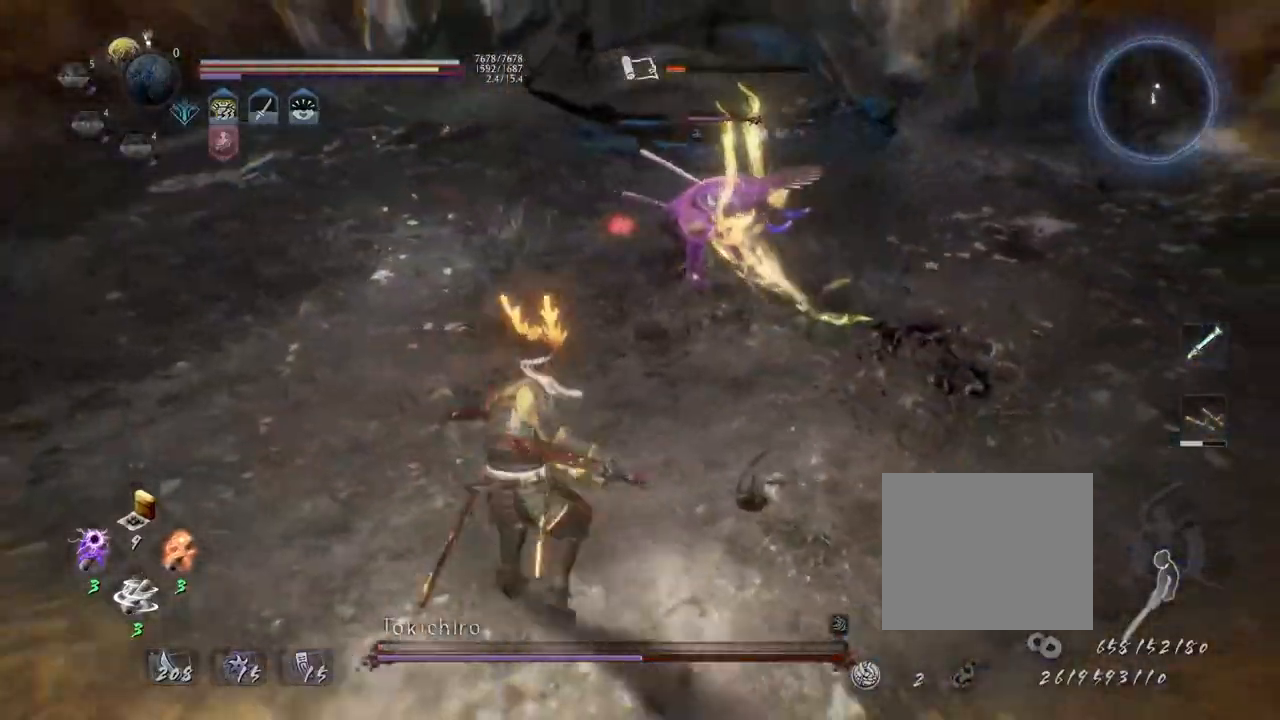
{"buttons": ["R1"], "left_stick": "right", "right_stick": "center", "events": [[117, "R1", "down"], [283, "left_stick", "up"], [500, "CROSS", "up"], [500, "left_stick", "right"]]}
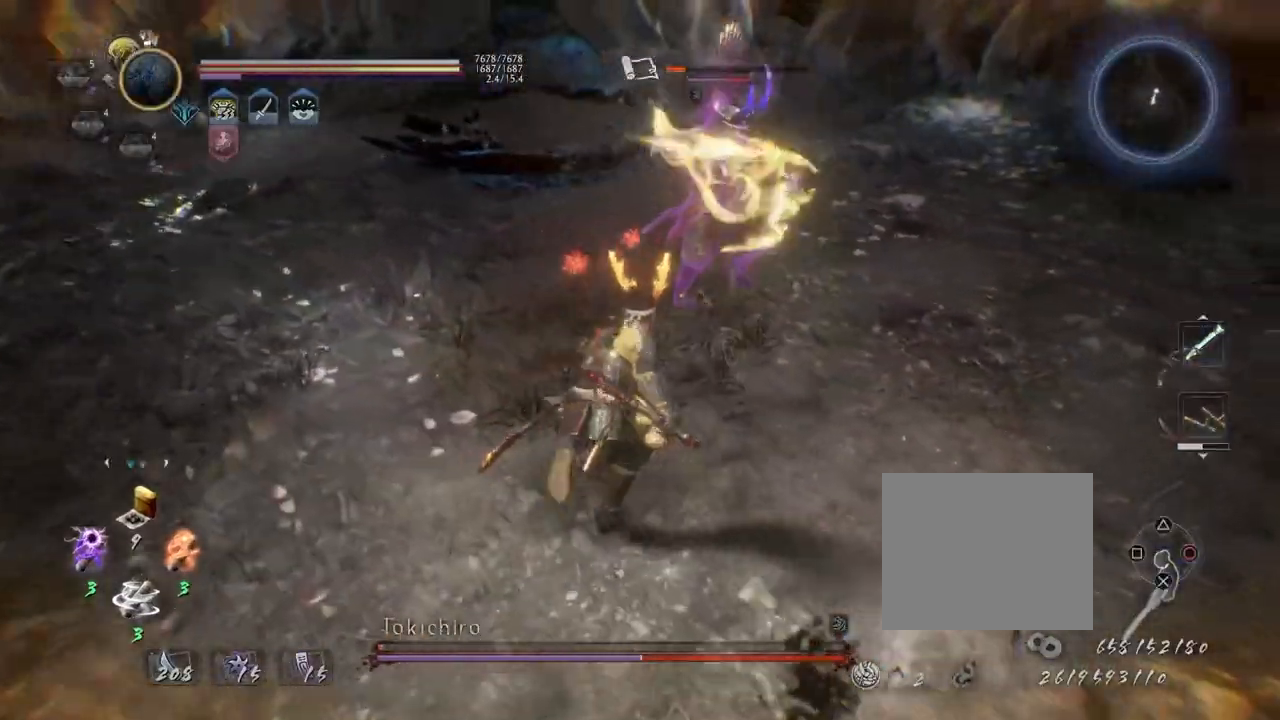
{"buttons": ["L1"], "left_stick": "down-right", "right_stick": "center", "events": [[100, "left_stick", "center"], [133, "CROSS", "down"], [233, "L1", "down"], [283, "R1", "up"], [317, "left_stick", "down-right"], [483, "CROSS", "up"]]}
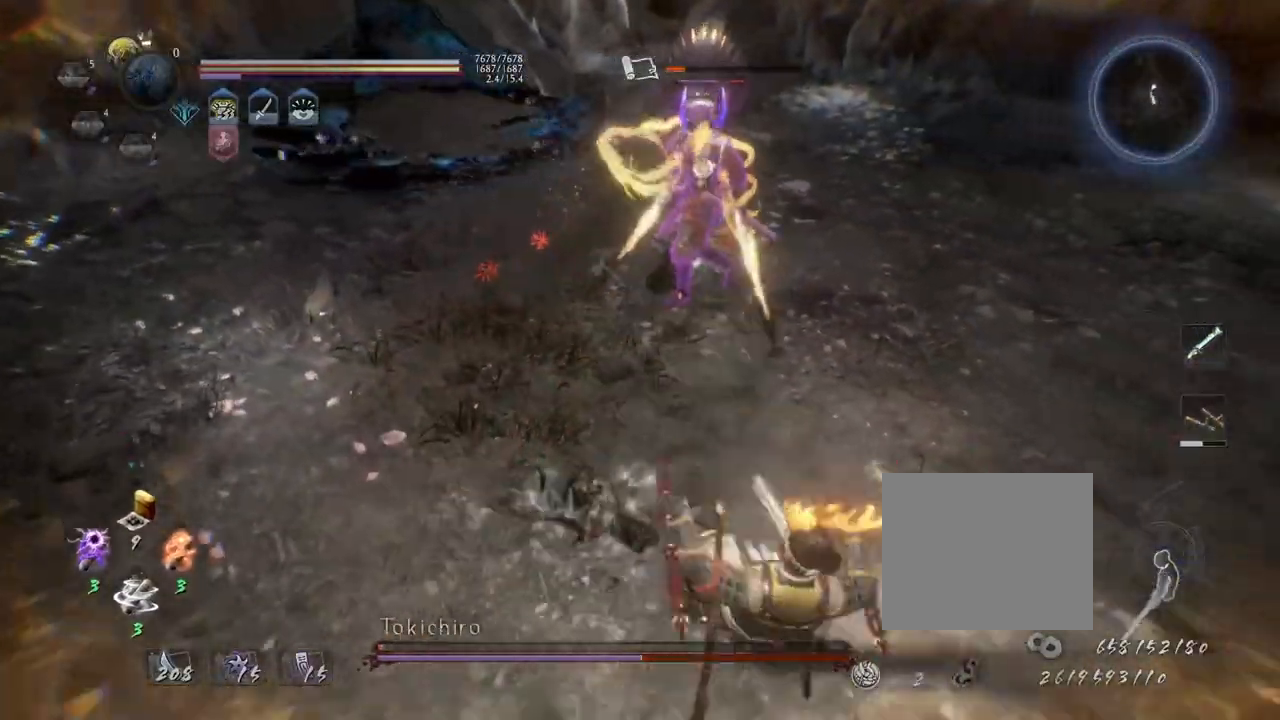
{"buttons": ["L1"], "left_stick": "up", "right_stick": "center", "events": [[83, "left_stick", "center"], [300, "left_stick", "up"], [333, "CROSS", "down"], [433, "CROSS", "up"]]}
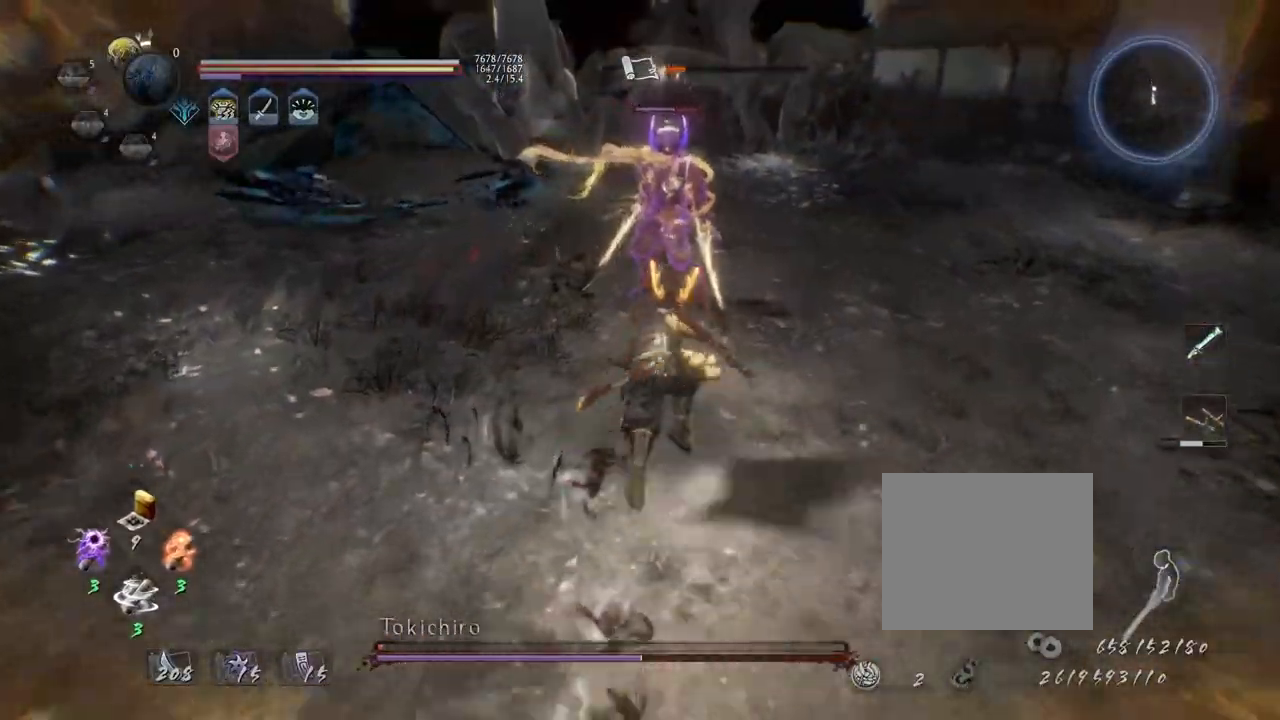
{"buttons": ["L1"], "left_stick": "right", "right_stick": "center", "events": [[33, "L1", "up"], [67, "left_stick", "right"], [250, "L1", "down"], [350, "CROSS", "down"], [500, "CROSS", "up"]]}
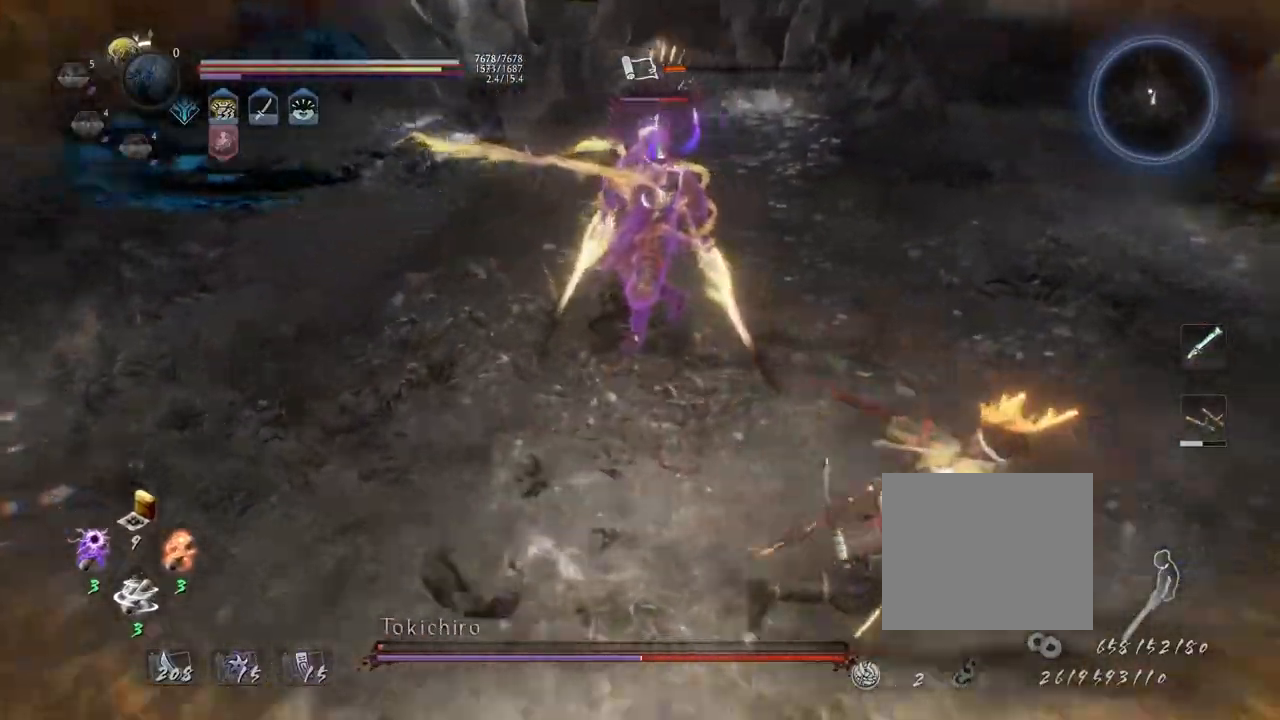
{"buttons": ["CROSS", "L1"], "left_stick": "up-left", "right_stick": "center", "events": [[100, "left_stick", "center"], [183, "left_stick", "up-left"], [267, "CROSS", "down"]]}
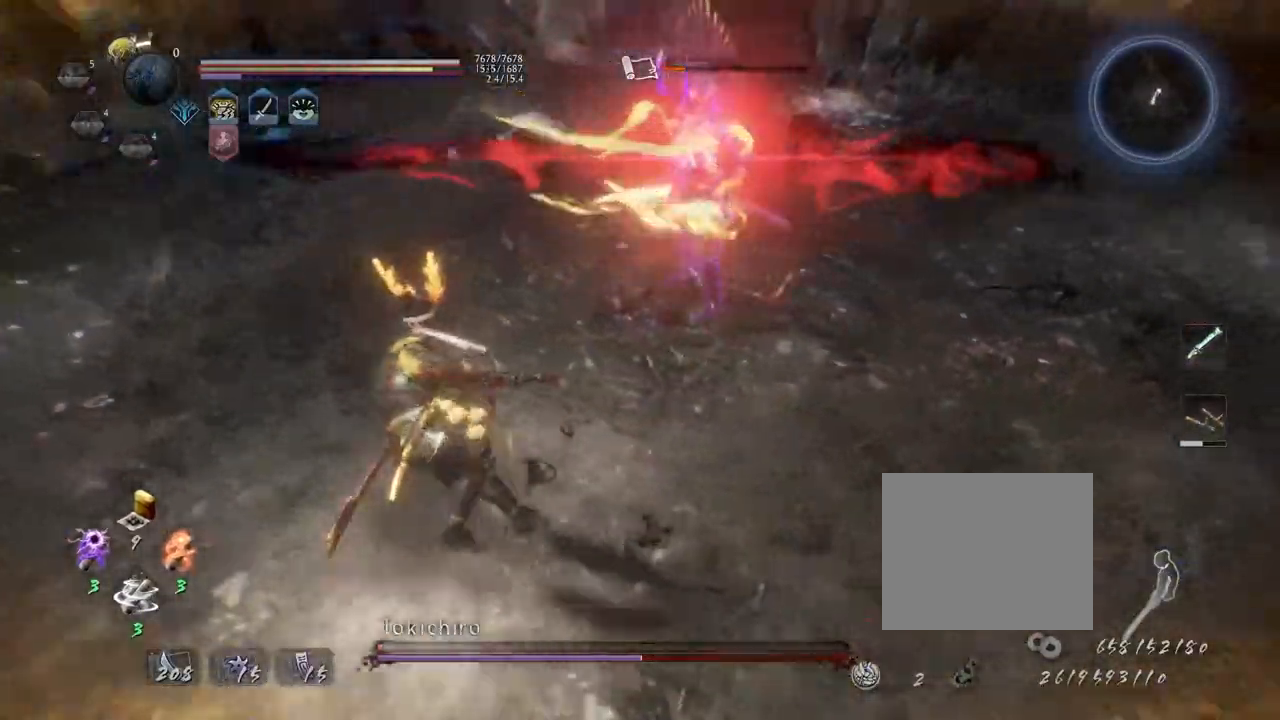
{"buttons": ["CROSS", "L1"], "left_stick": "center", "right_stick": "center", "events": [[417, "left_stick", "center"]]}
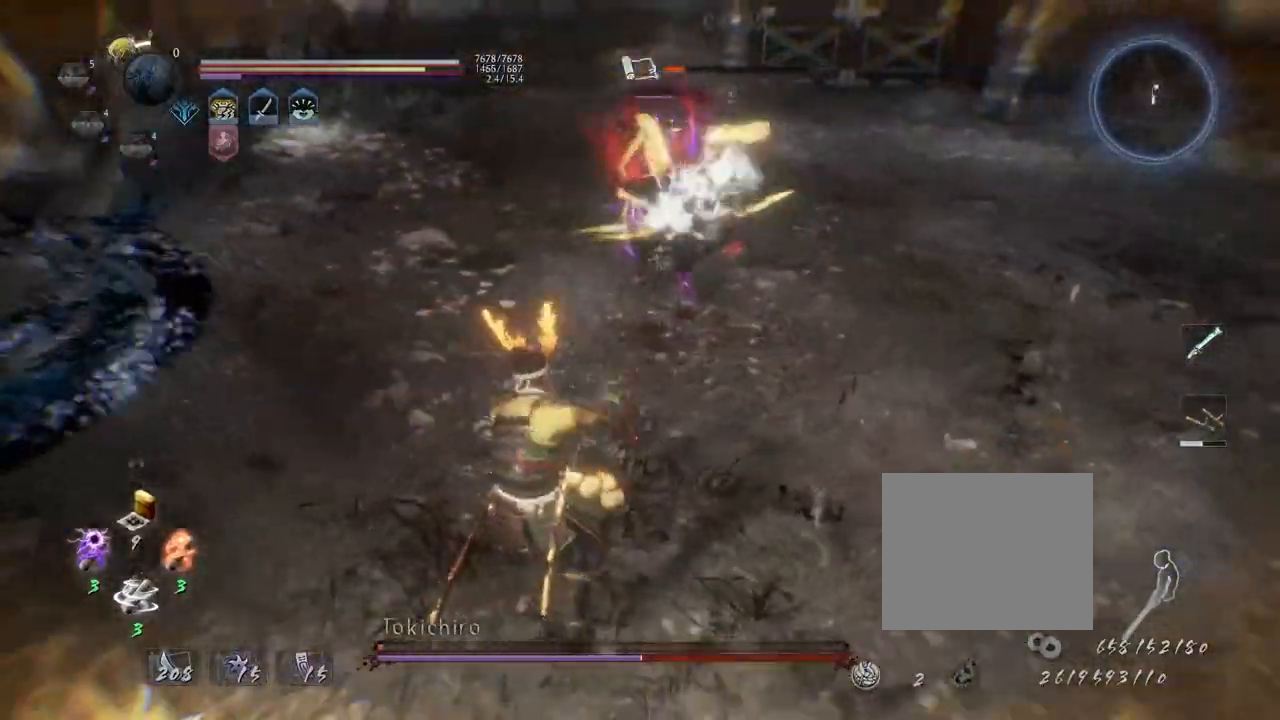
{"buttons": [], "left_stick": "down", "right_stick": "center", "events": [[67, "left_stick", "down"], [83, "CROSS", "up"], [200, "CROSS", "down"], [350, "CROSS", "up"], [417, "L1", "up"]]}
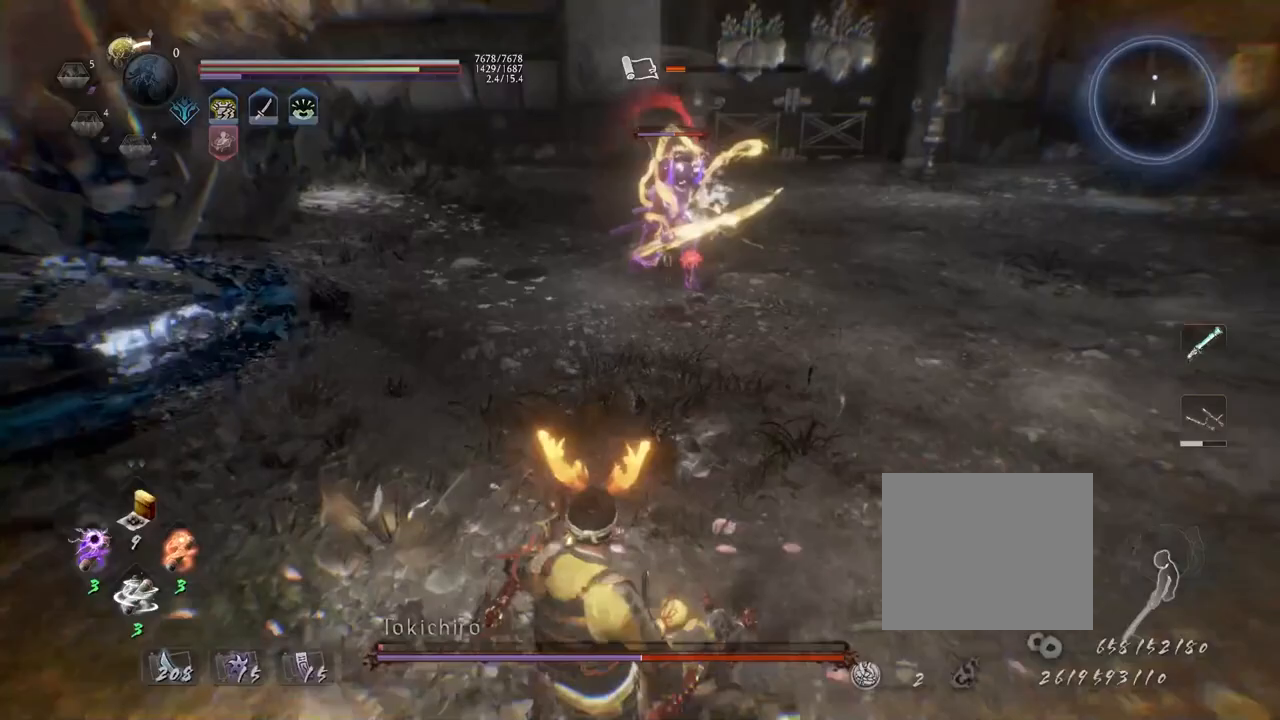
{"buttons": [], "left_stick": "center", "right_stick": "center", "events": [[267, "R2", "down"], [267, "left_stick", "center"], [300, "CIRCLE", "down"], [433, "CIRCLE", "up"], [483, "R2", "up"]]}